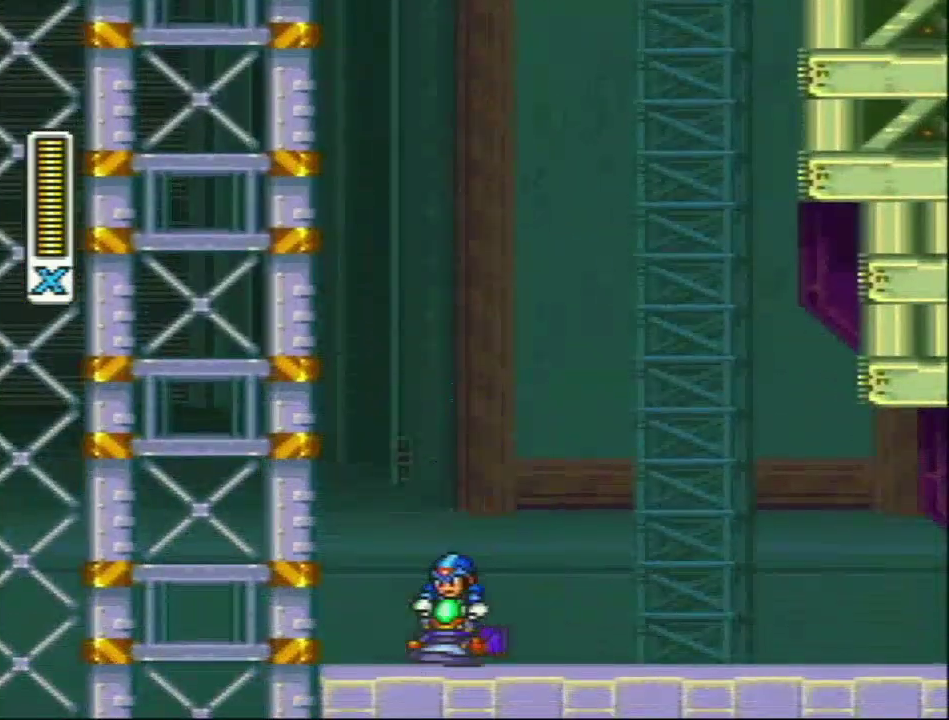
Gameplay with a controller (Nintendo layout); each line is a JSON object with the inputs held at the frame after it. "events" lists button and stick changes between this image and that frame as [ms after this image, input, new state], when the widget could be followed in between. Not read: L3 R3.
{"buttons": ["R1", "DPAD_RIGHT"], "events": [[383, "R1", "down"]]}
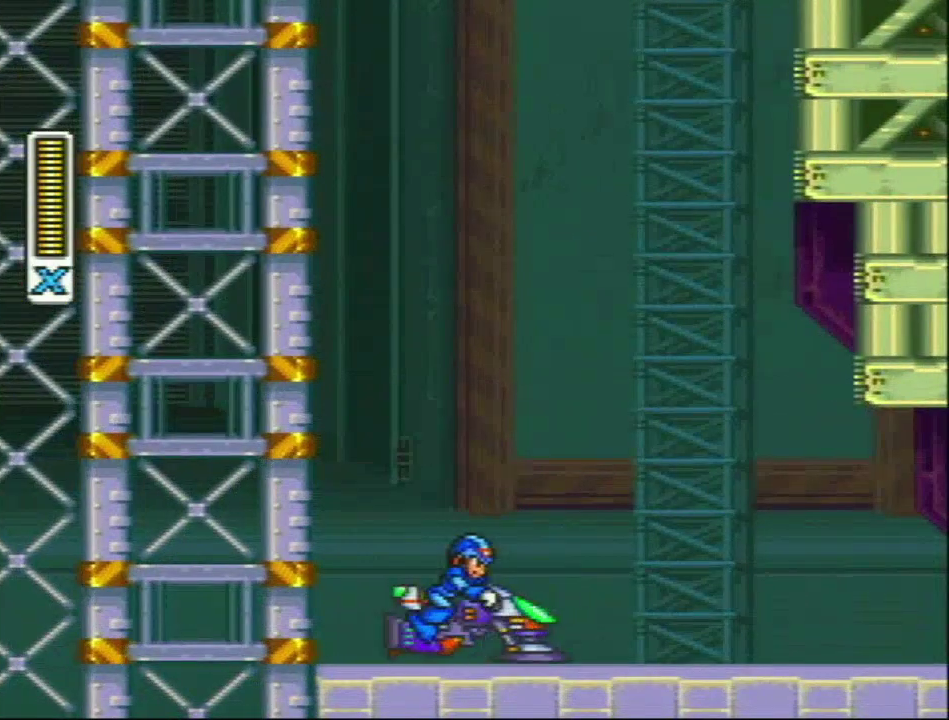
{"buttons": ["R1", "DPAD_RIGHT"], "events": []}
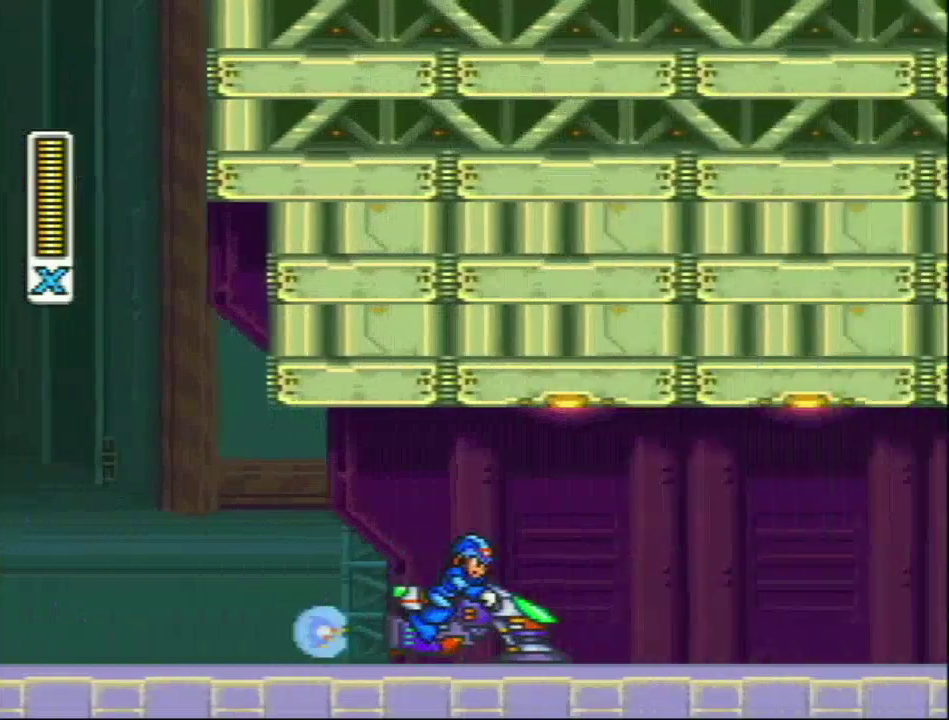
{"buttons": ["R1", "DPAD_RIGHT"], "events": []}
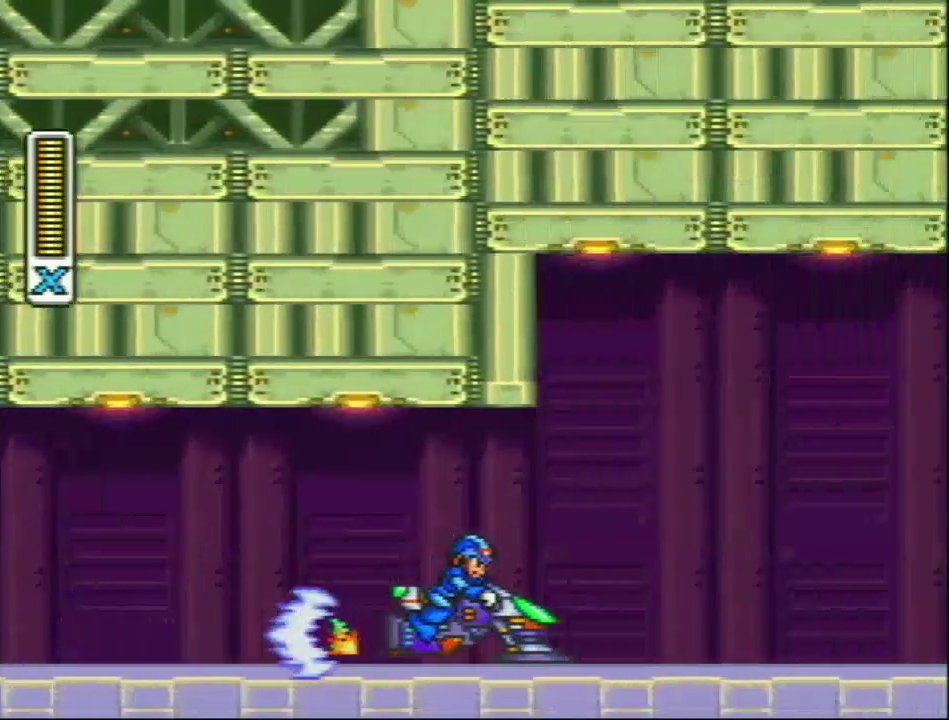
{"buttons": ["R1", "DPAD_RIGHT"], "events": []}
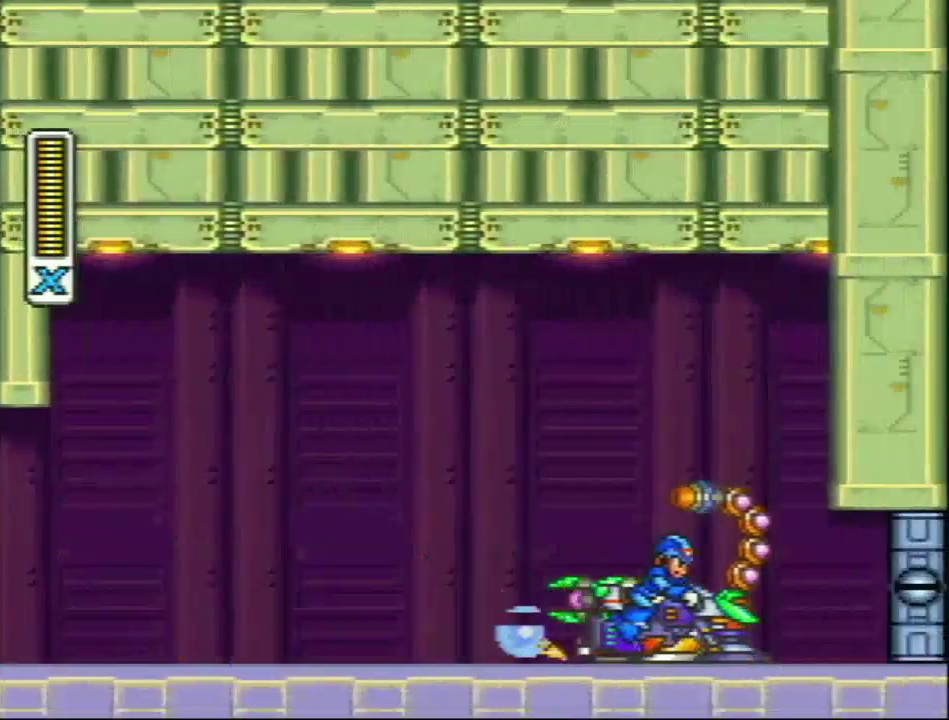
{"buttons": ["R1", "DPAD_RIGHT"], "events": []}
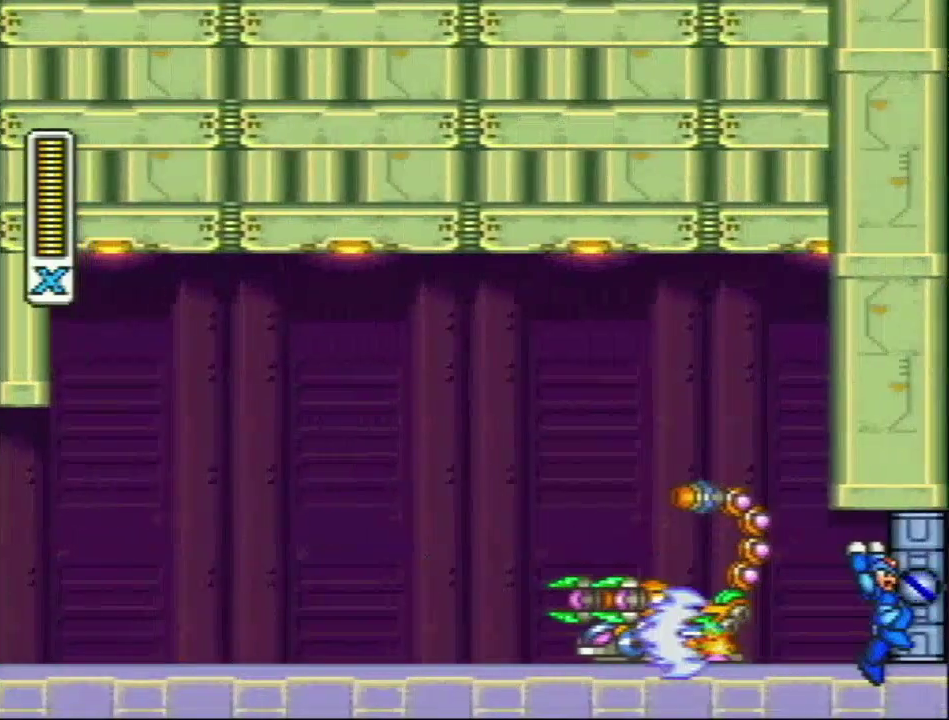
{"buttons": ["R1", "DPAD_RIGHT"], "events": []}
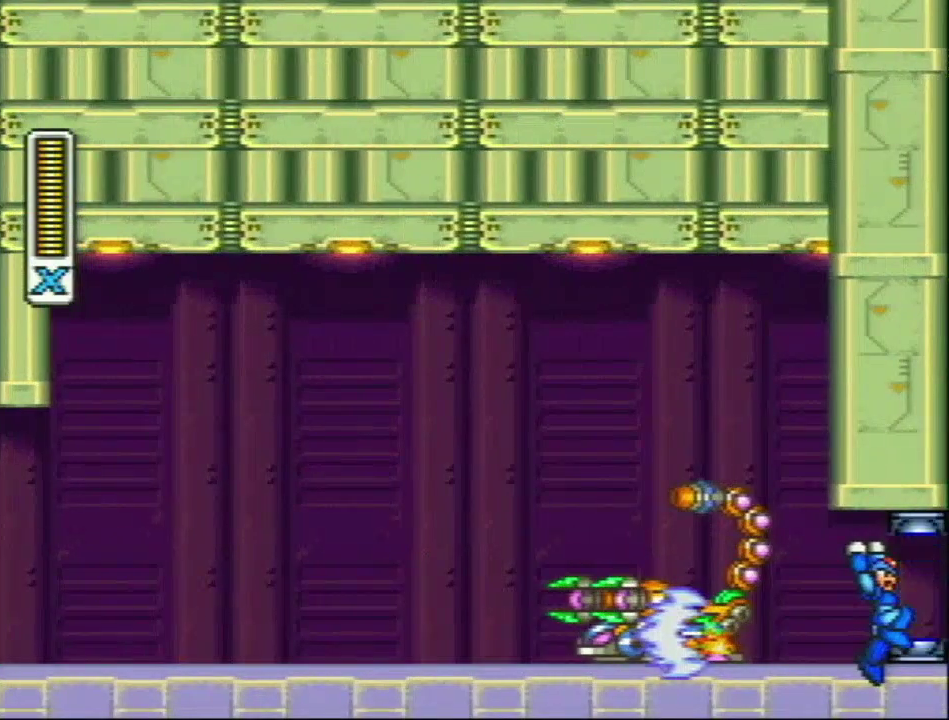
{"buttons": ["R1", "DPAD_RIGHT"], "events": []}
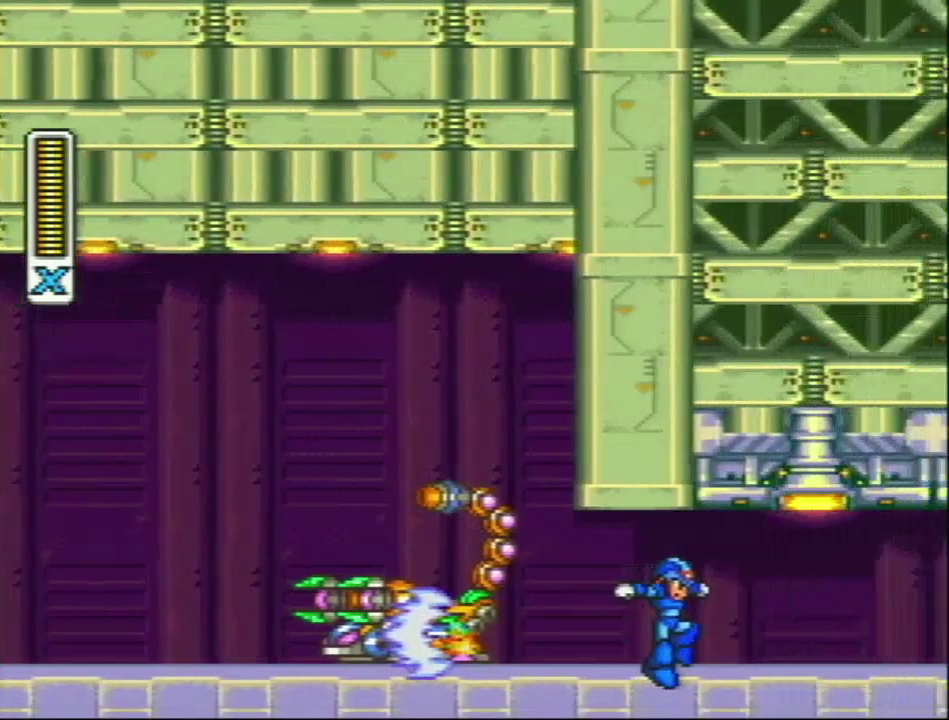
{"buttons": ["R1", "DPAD_RIGHT"], "events": []}
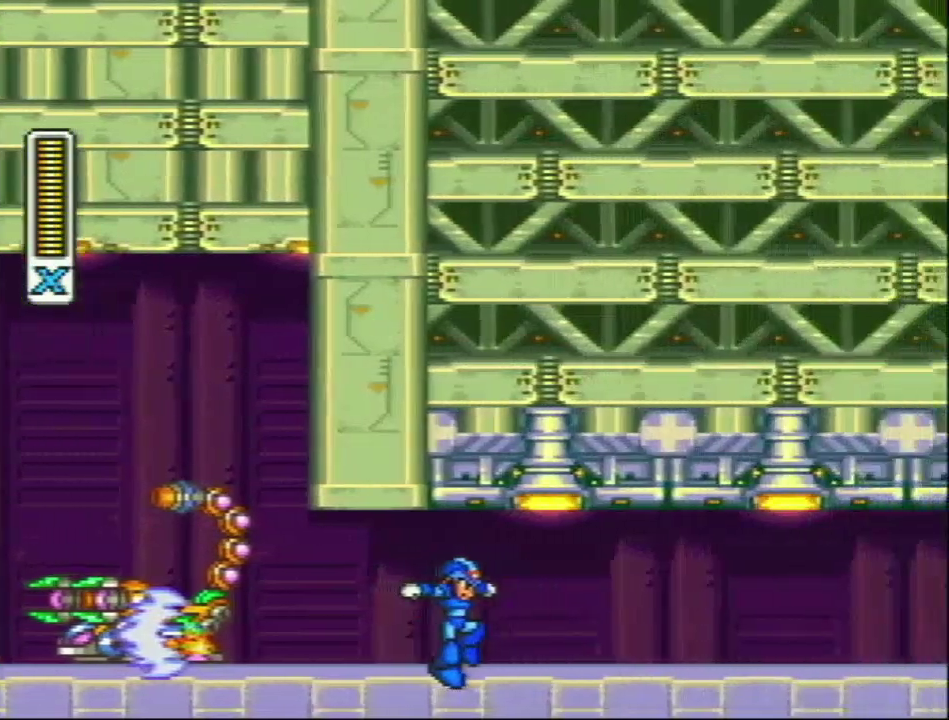
{"buttons": [], "events": [[100, "R1", "up"], [383, "DPAD_RIGHT", "up"]]}
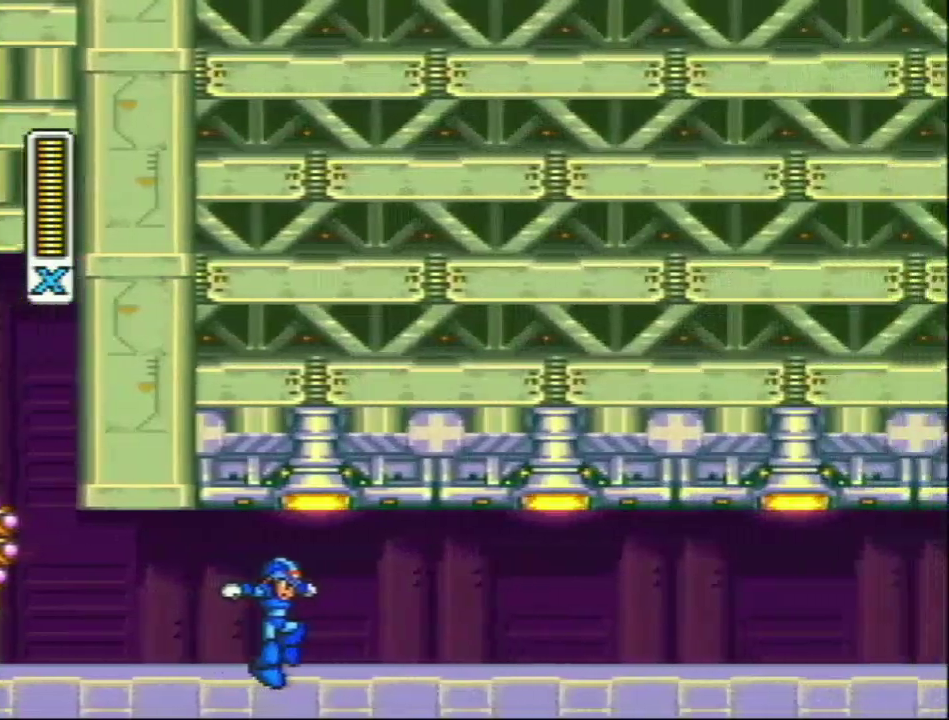
{"buttons": [], "events": [[283, "SELECT", "down"], [350, "L1", "down"], [417, "L1", "up"], [417, "SELECT", "up"]]}
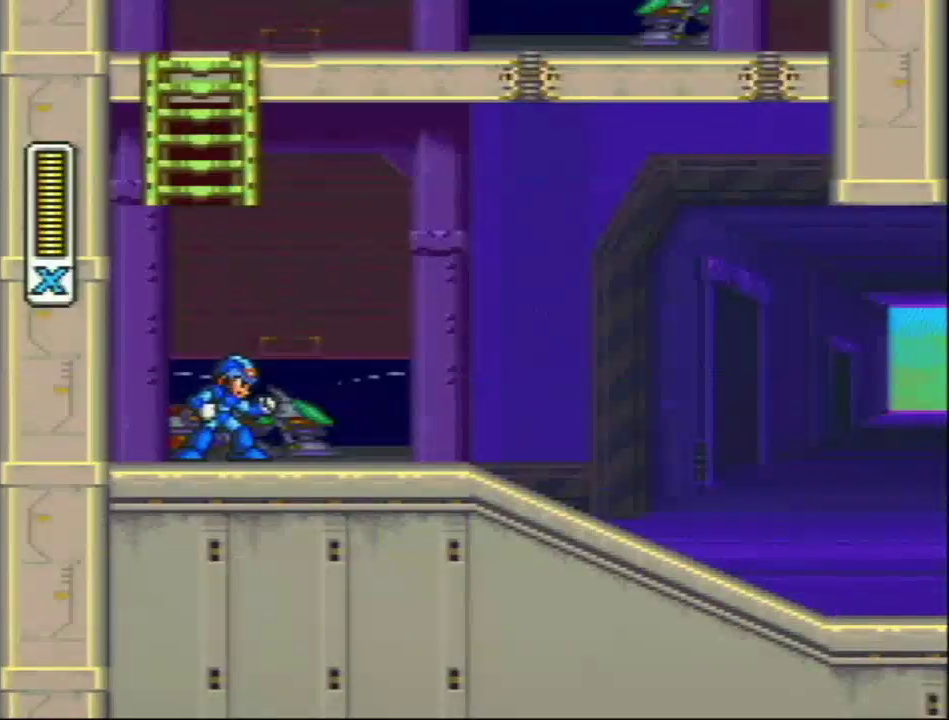
{"buttons": ["R1", "DPAD_RIGHT"], "events": [[200, "R1", "down"], [233, "DPAD_RIGHT", "down"]]}
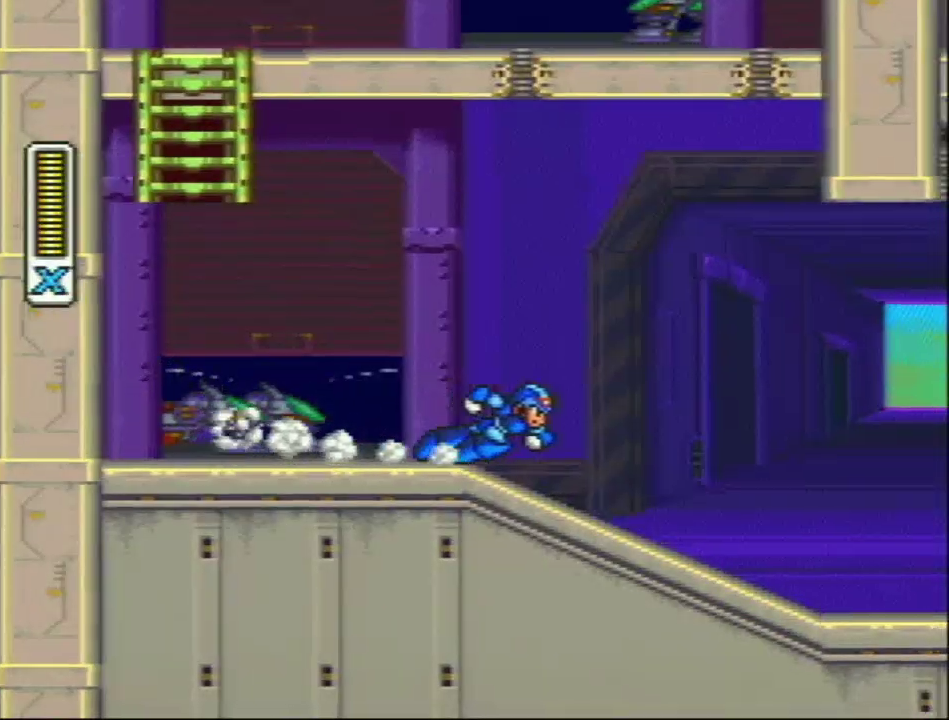
{"buttons": ["L1", "DPAD_RIGHT"], "events": [[167, "L1", "down"], [267, "R1", "up"]]}
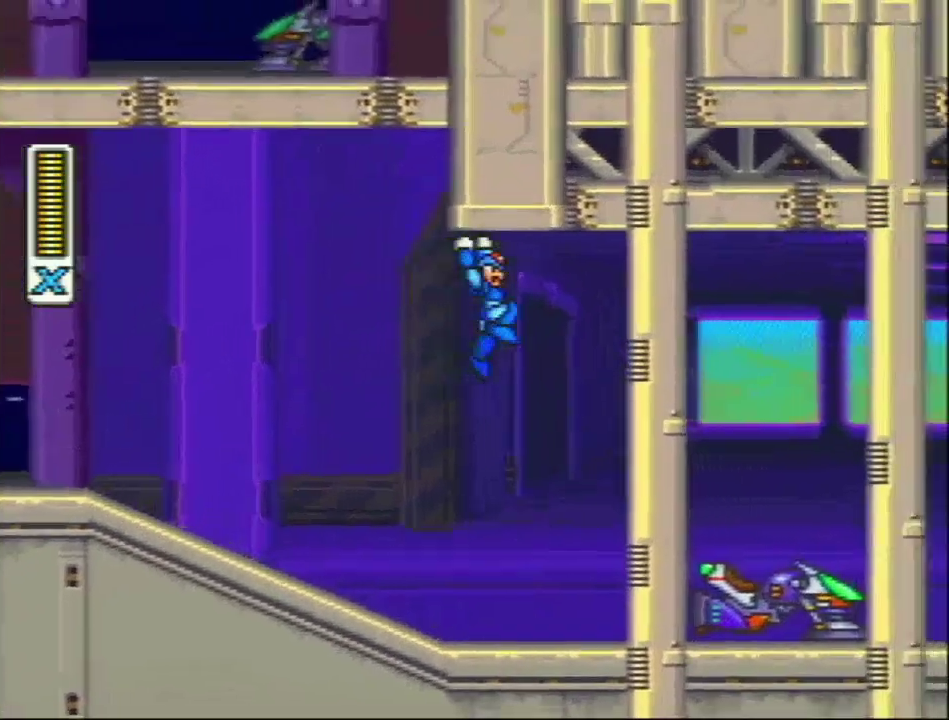
{"buttons": [], "events": [[167, "L1", "up"], [483, "DPAD_RIGHT", "up"]]}
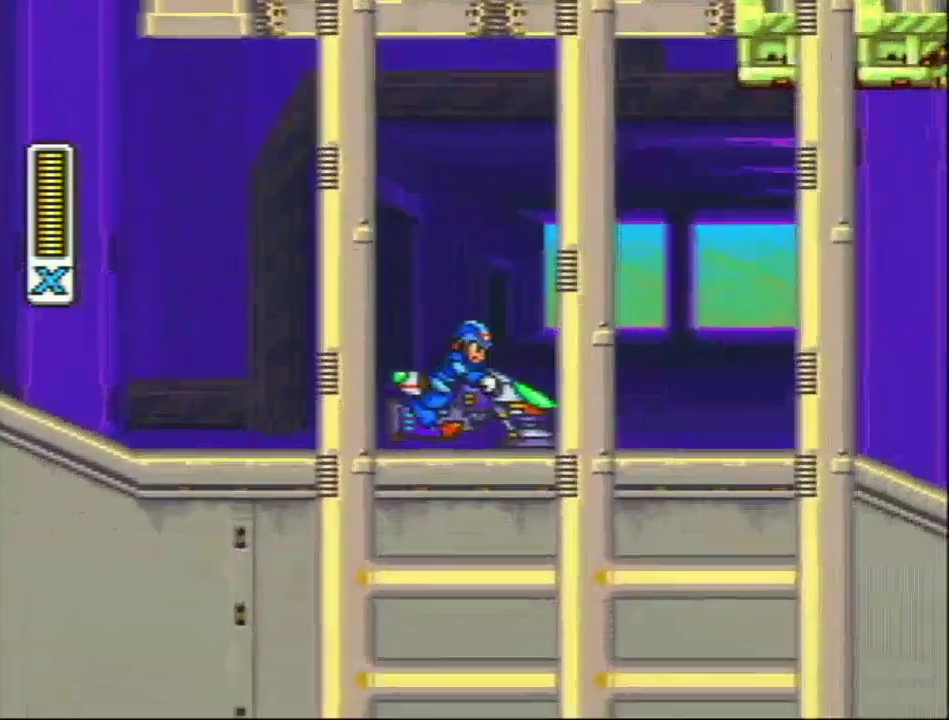
{"buttons": ["R1"], "events": [[67, "R1", "down"]]}
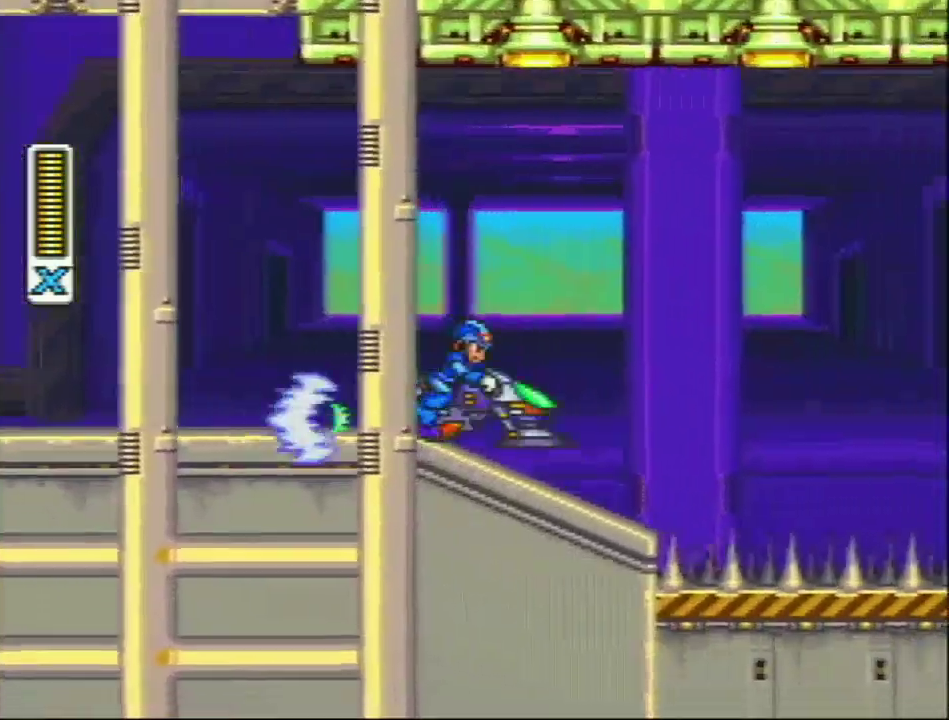
{"buttons": ["R1"], "events": []}
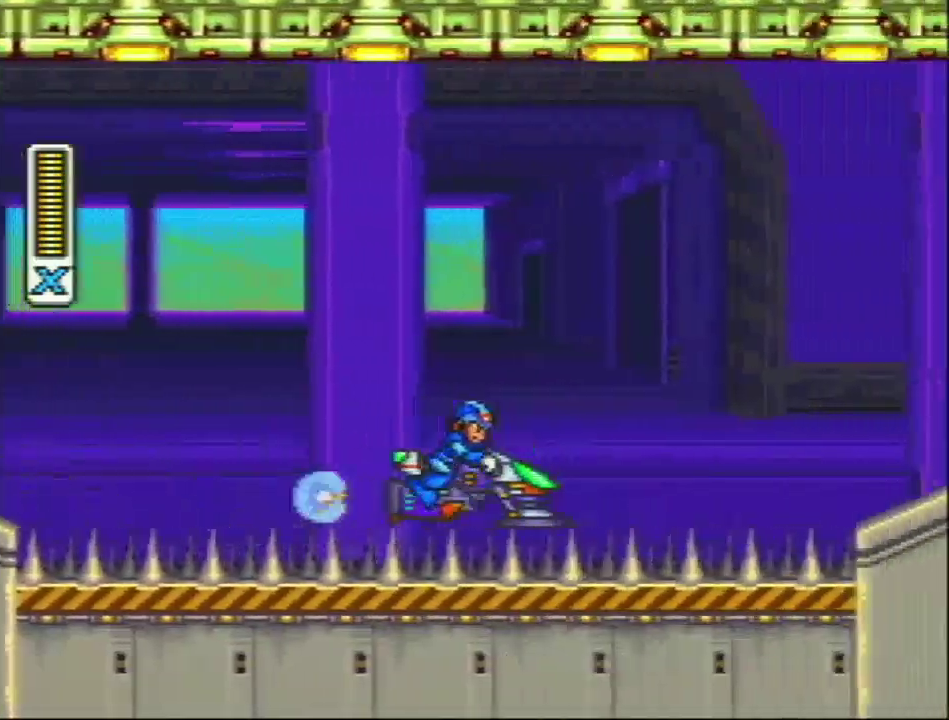
{"buttons": ["Y", "R1"], "events": [[417, "Y", "down"]]}
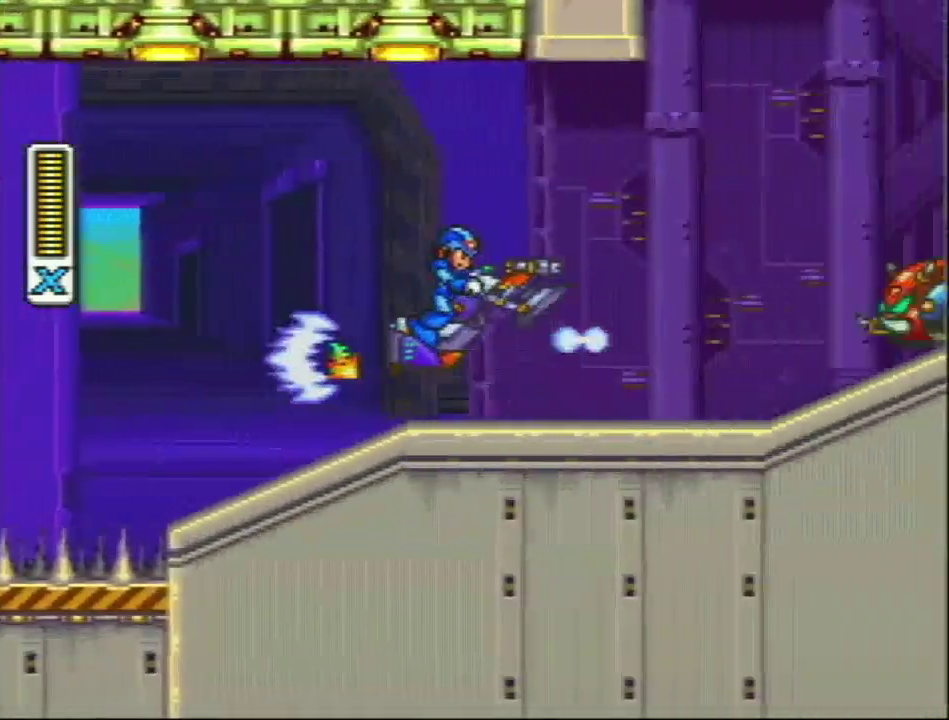
{"buttons": ["R1"], "events": [[67, "Y", "up"]]}
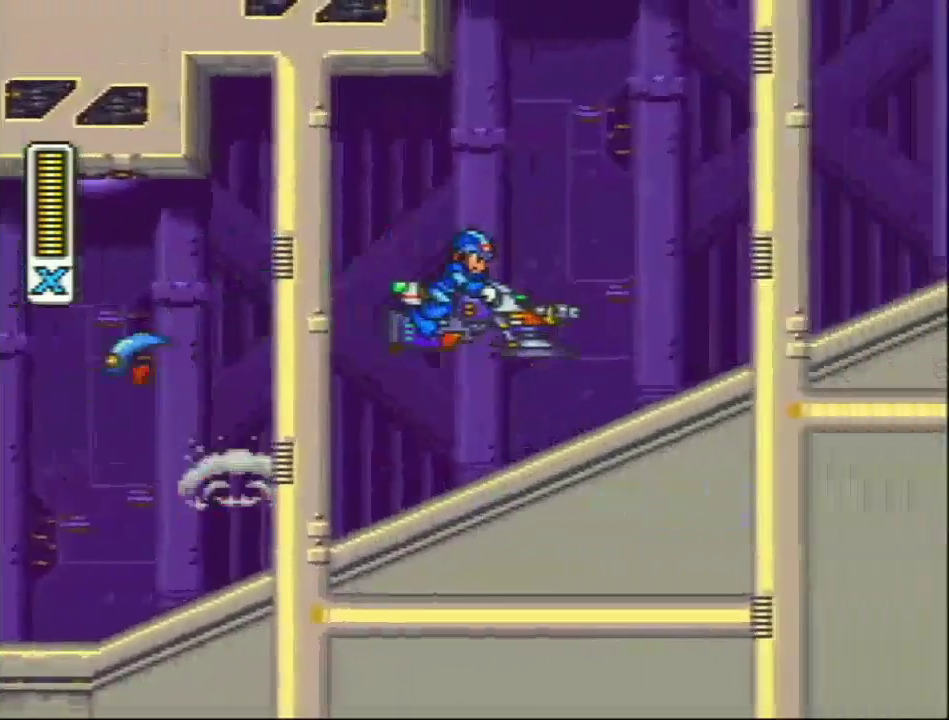
{"buttons": ["R1"], "events": [[250, "Y", "down"], [467, "Y", "up"]]}
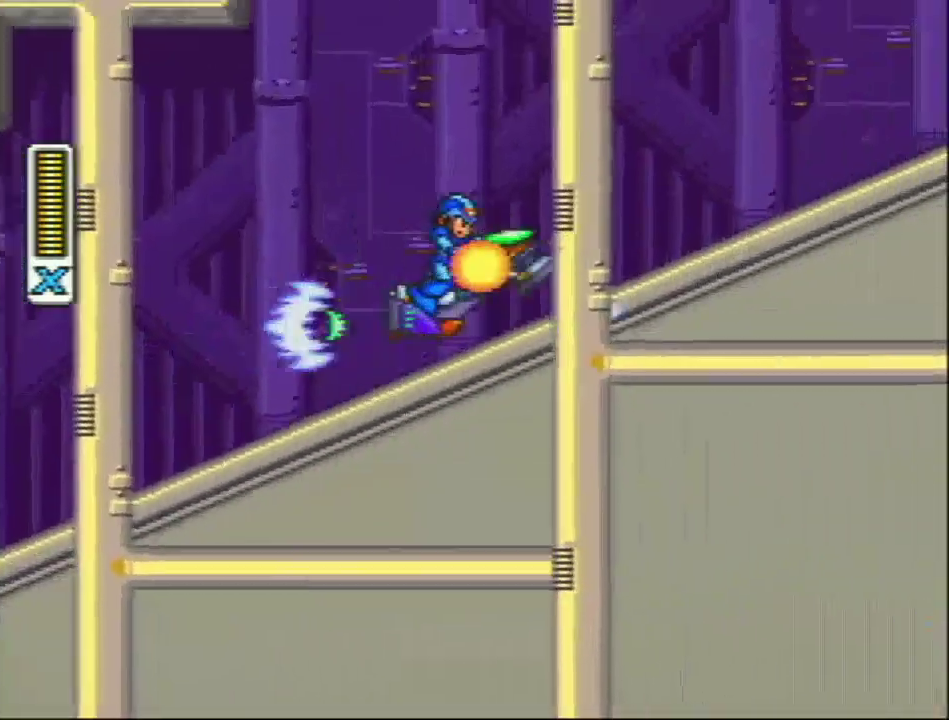
{"buttons": ["R1"], "events": []}
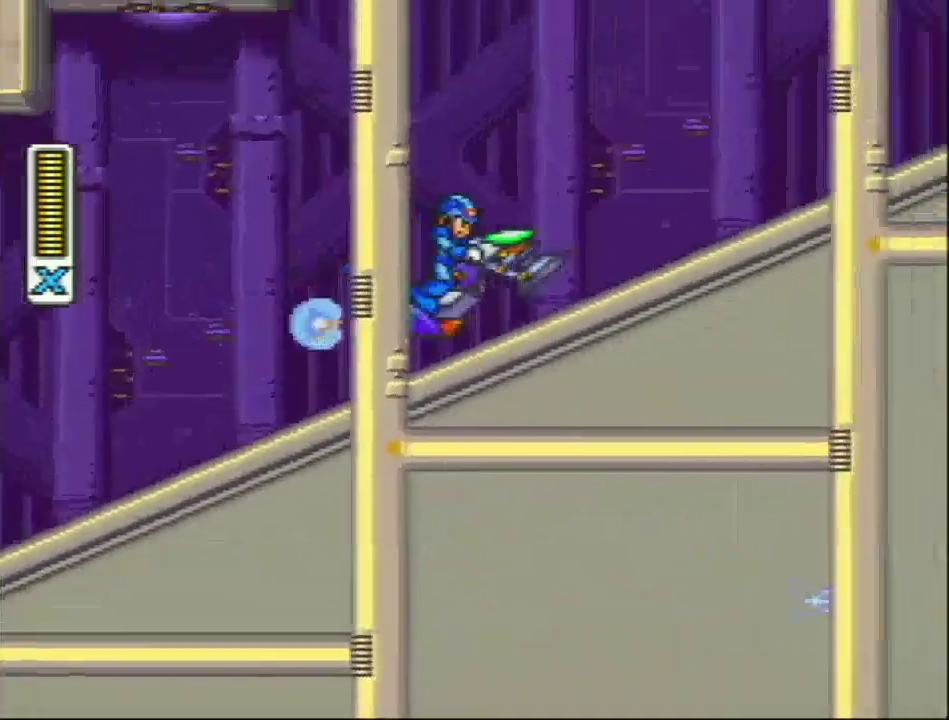
{"buttons": ["R1"], "events": [[417, "Y", "down"], [500, "Y", "up"]]}
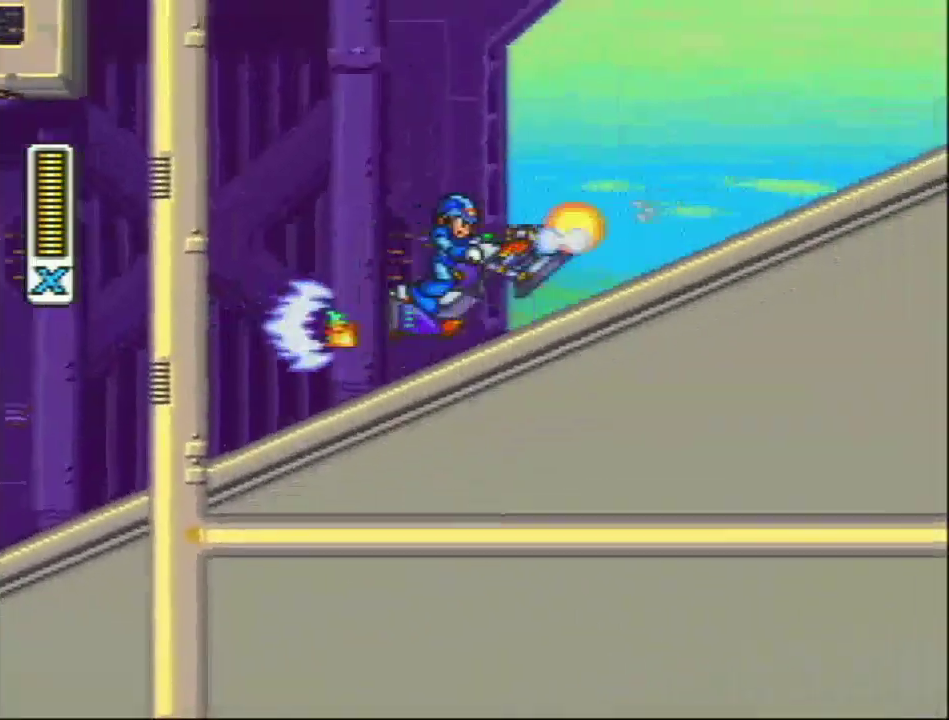
{"buttons": ["R1"], "events": []}
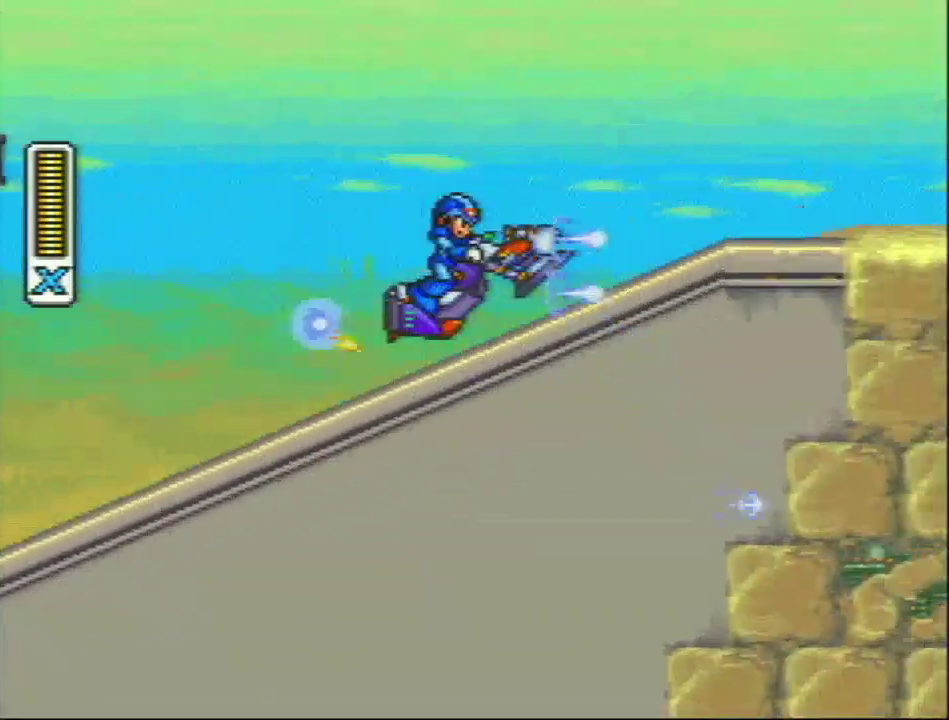
{"buttons": ["Y", "R1"], "events": [[67, "Y", "down"], [133, "Y", "up"], [167, "Y", "down"], [217, "Y", "up"], [283, "Y", "down"], [317, "Y", "up"], [383, "Y", "down"], [417, "Y", "up"], [500, "Y", "down"]]}
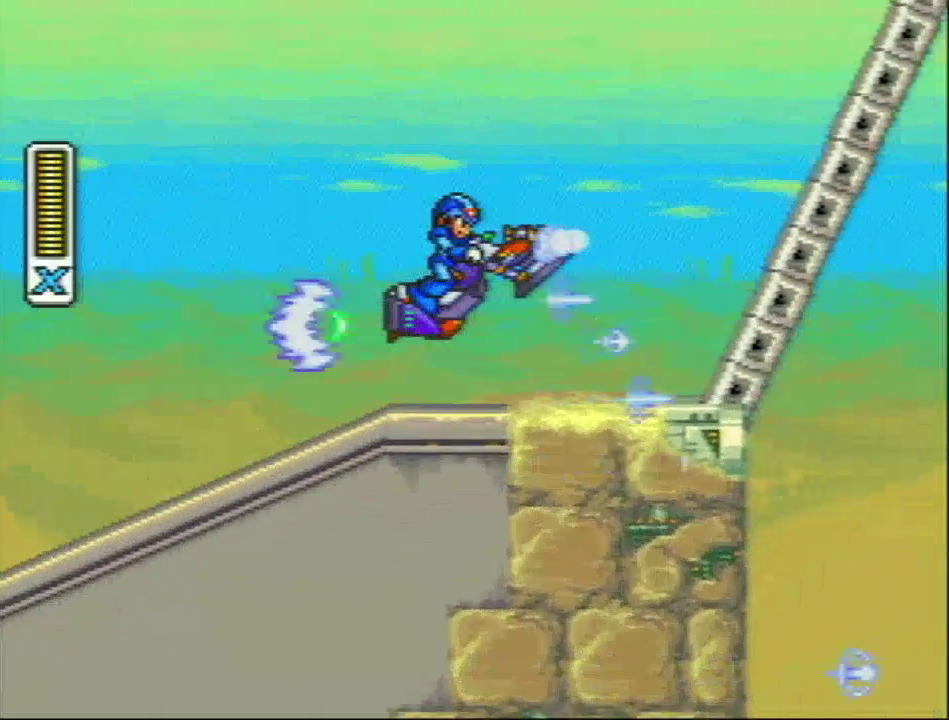
{"buttons": ["Y", "R1"], "events": [[33, "Y", "up"], [133, "Y", "down"], [167, "Y", "up"], [250, "Y", "down"], [283, "Y", "up"], [350, "Y", "down"], [417, "Y", "up"], [467, "Y", "down"]]}
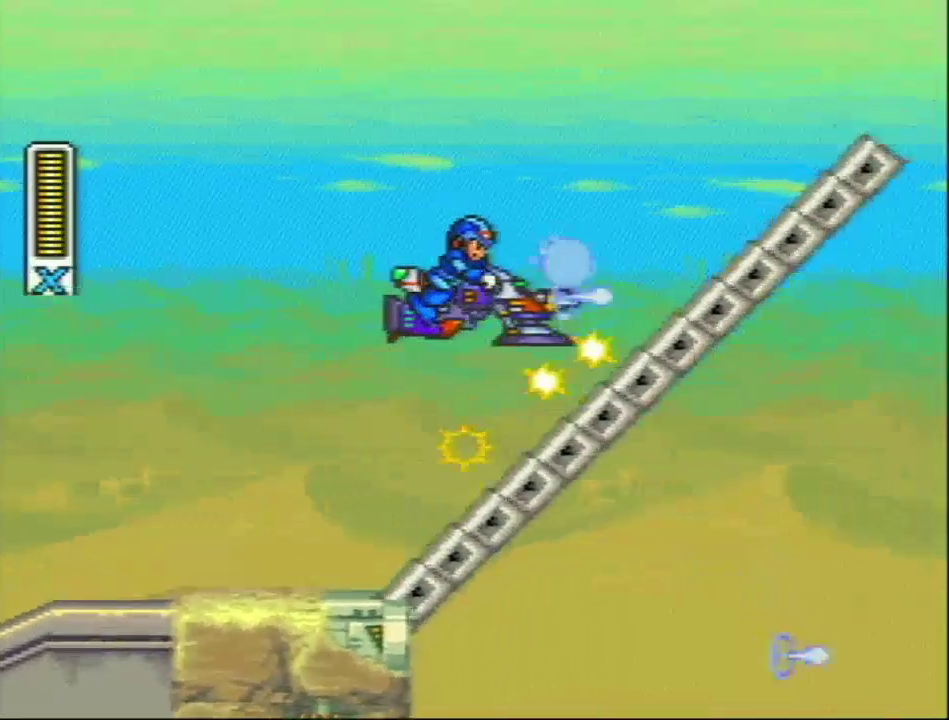
{"buttons": ["R1"], "events": [[33, "Y", "up"], [200, "Y", "down"], [250, "Y", "up"]]}
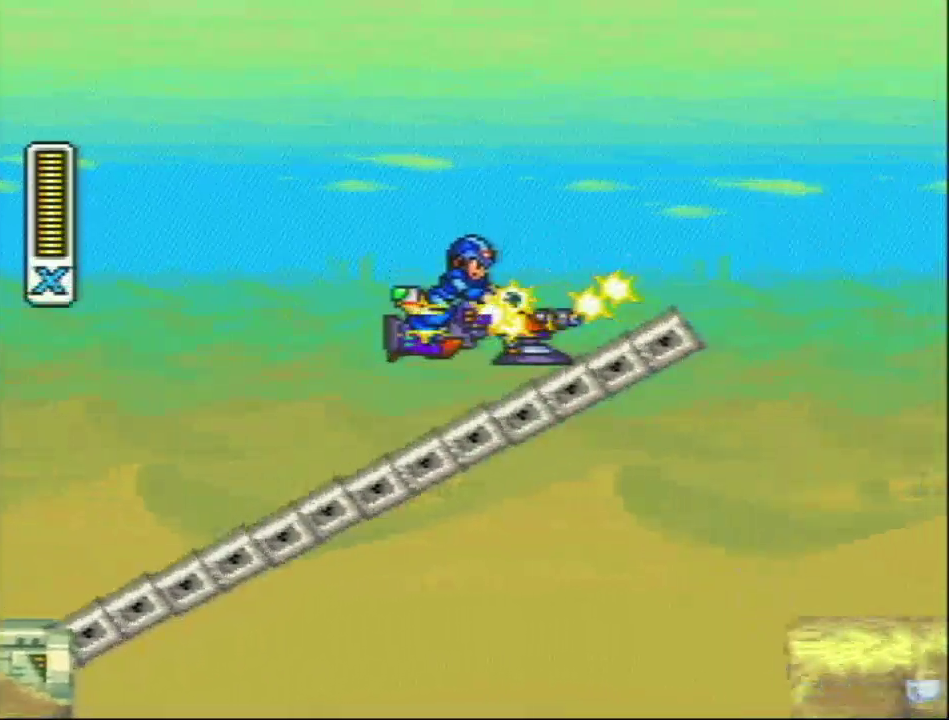
{"buttons": ["R1"], "events": []}
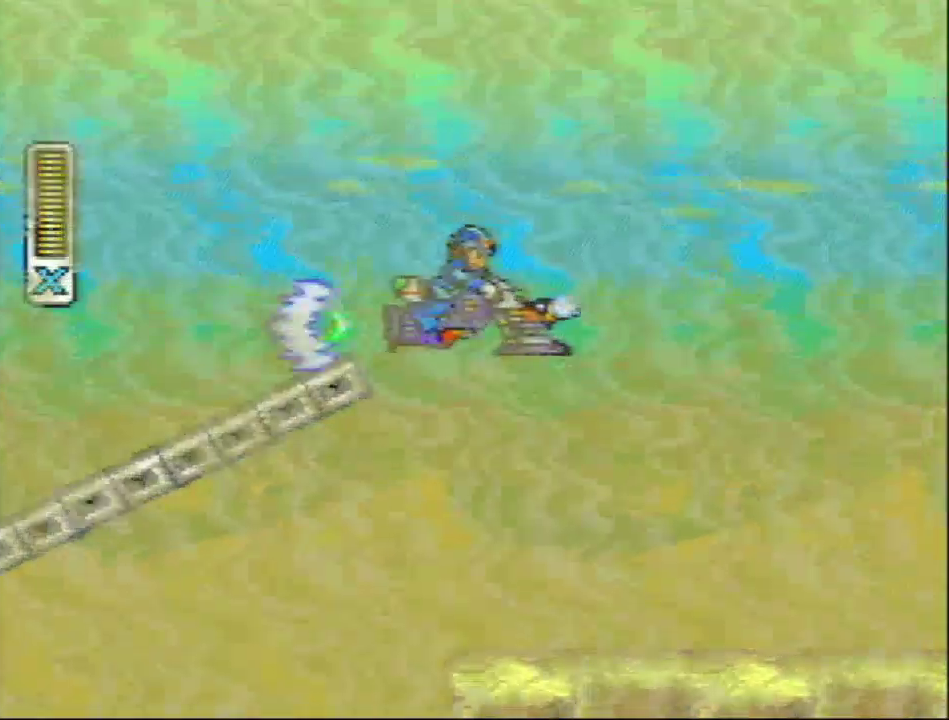
{"buttons": ["Y", "R1"], "events": [[150, "Y", "down"], [200, "Y", "up"], [300, "Y", "down"], [367, "Y", "up"], [433, "Y", "down"]]}
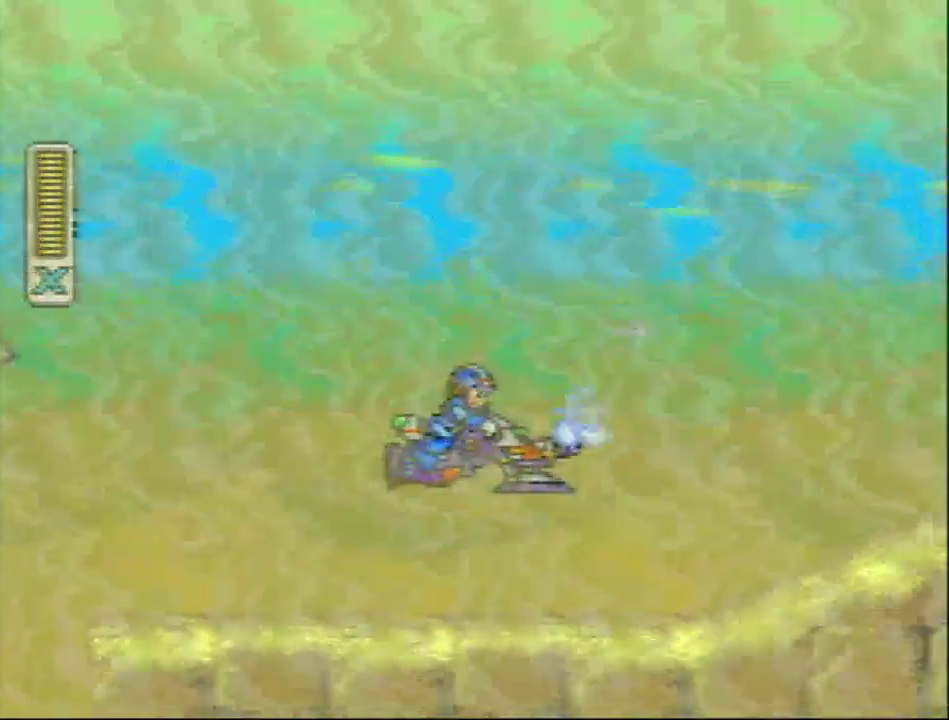
{"buttons": ["R1"], "events": [[33, "Y", "up"]]}
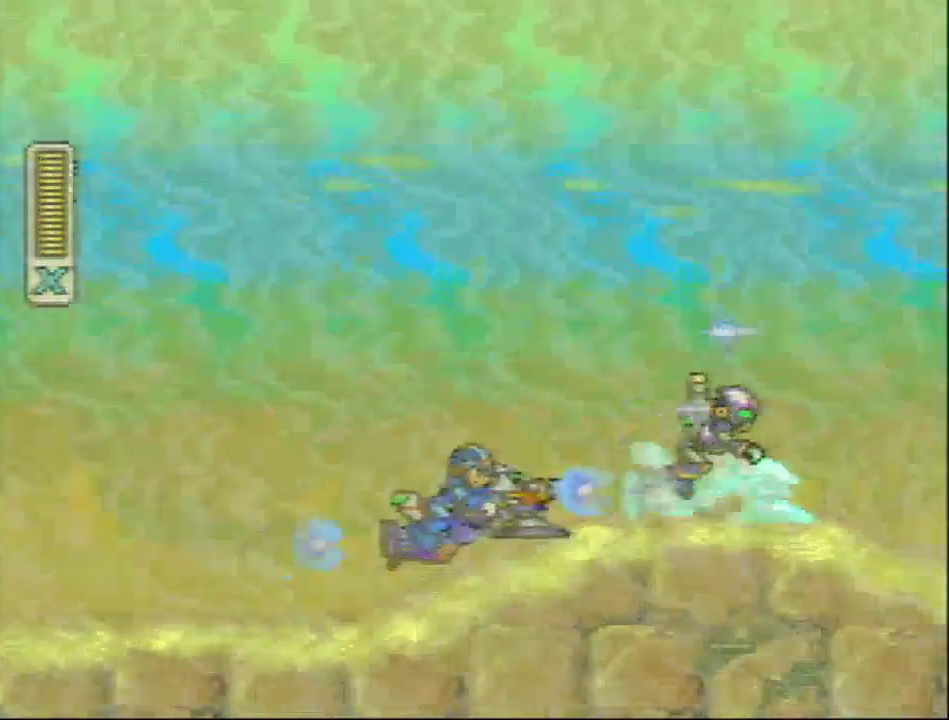
{"buttons": ["R1"], "events": []}